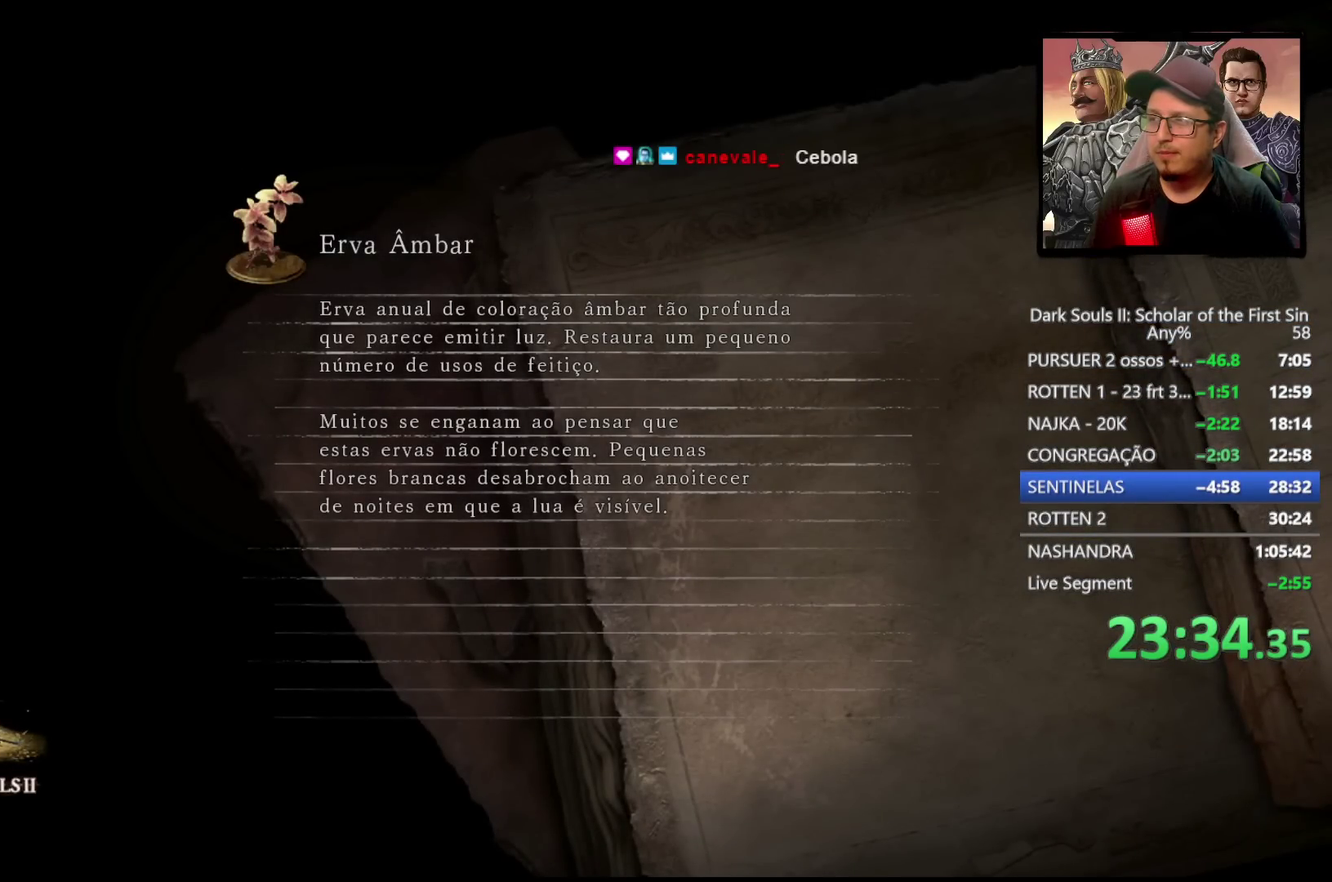
Gameplay with a controller (PlayStation layout); each line is a JSON object with the inputs held at the frame after it. "events" lists button and stick changes between this image and that frame as [ms after this image, input, new state], when the widget could be followed in between.
{"buttons": [], "left_stick": "center", "right_stick": "center", "events": []}
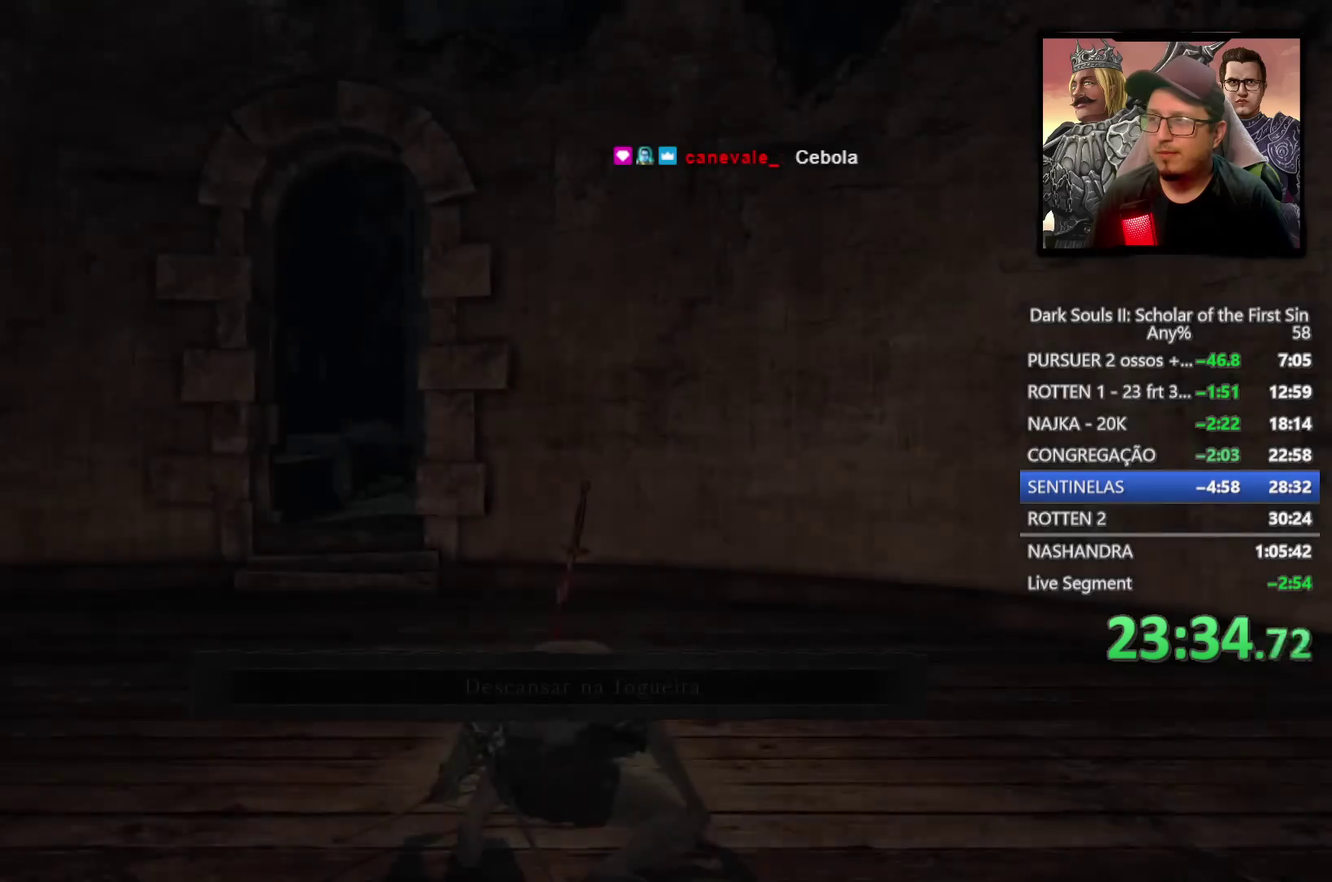
{"buttons": [], "left_stick": "center", "right_stick": "center", "events": []}
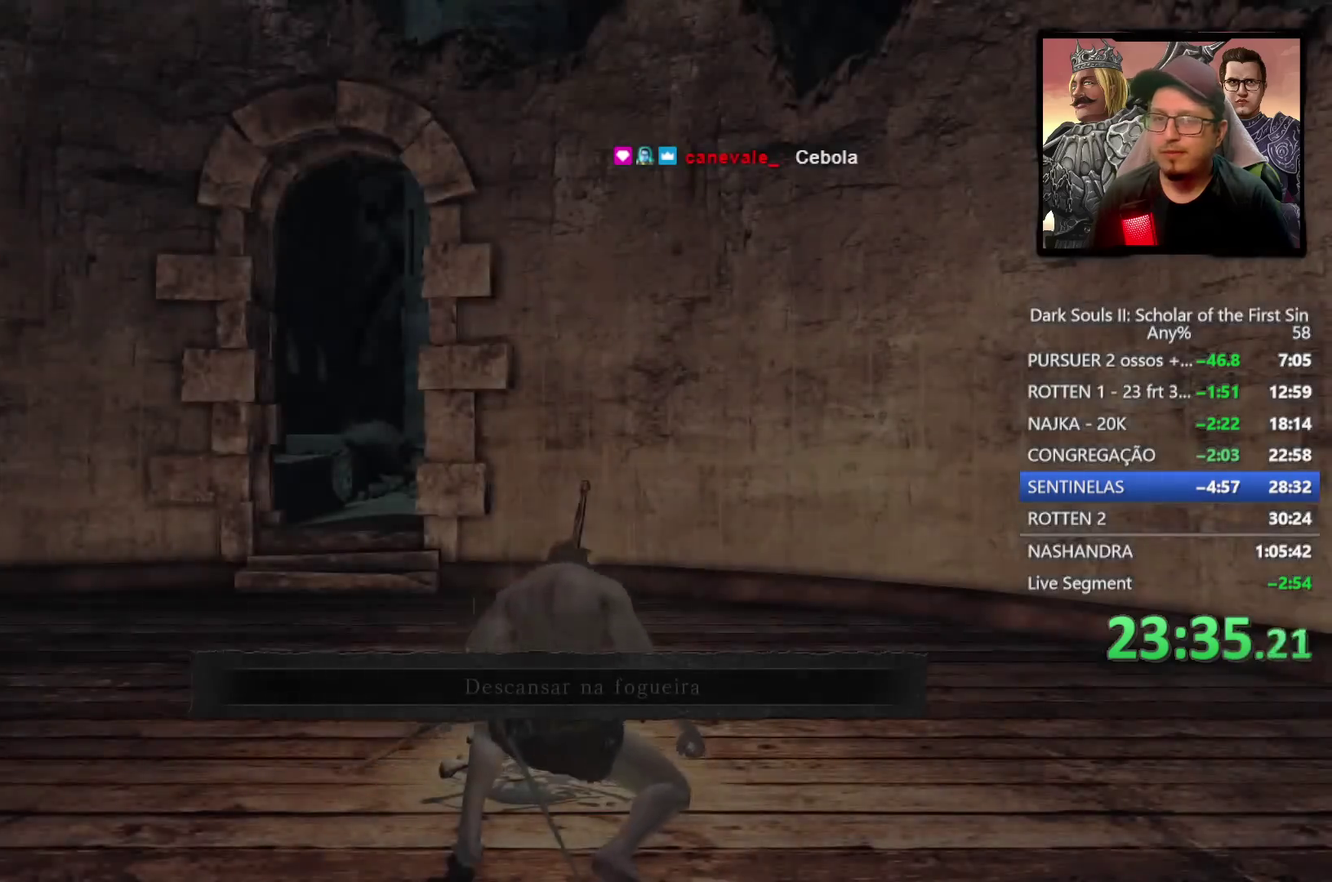
{"buttons": [], "left_stick": "up", "right_stick": "down", "events": [[300, "left_stick", "up"], [367, "right_stick", "down"]]}
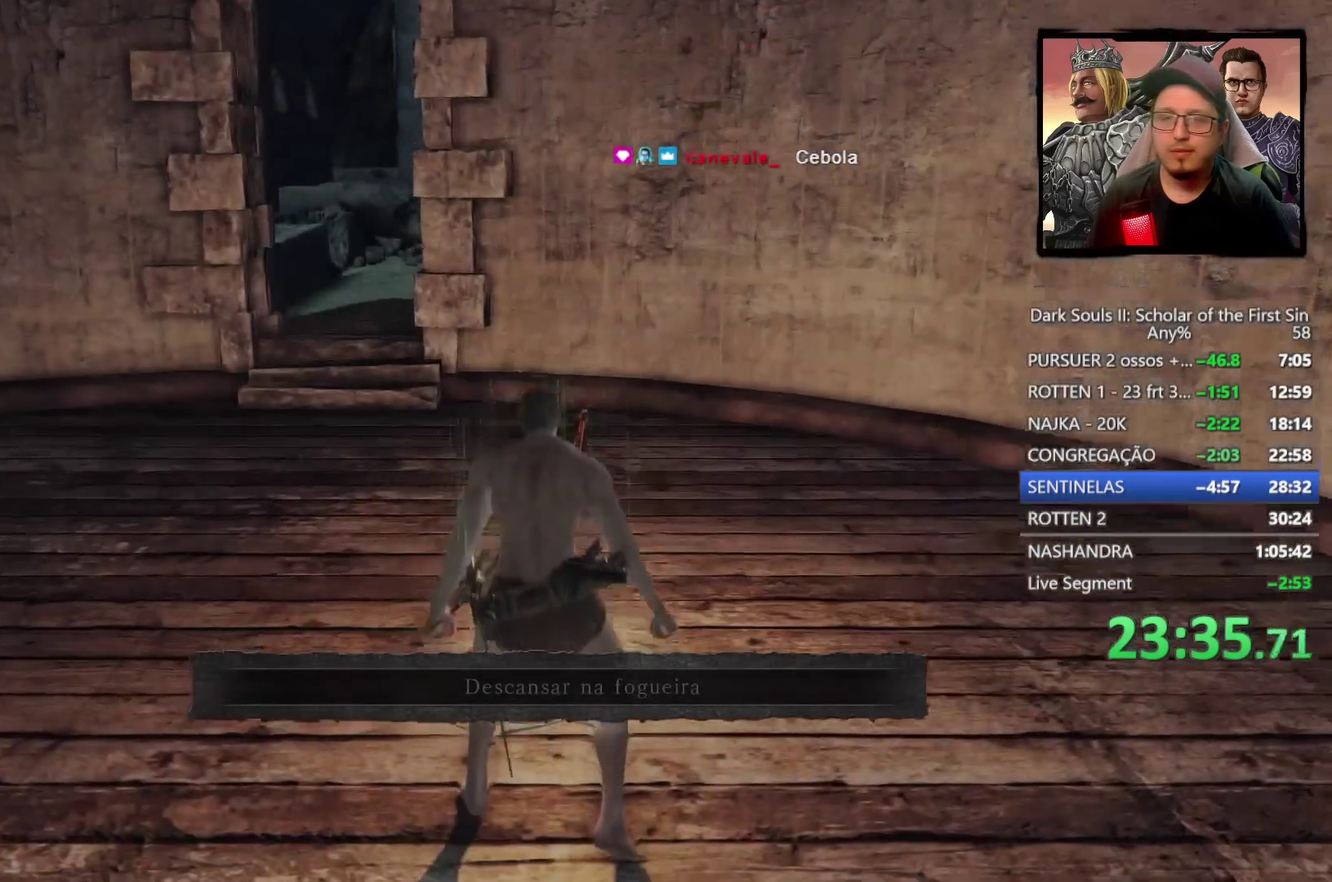
{"buttons": ["CIRCLE"], "left_stick": "up-left", "right_stick": "center", "events": [[33, "CIRCLE", "down"], [50, "right_stick", "down-left"], [67, "left_stick", "up-left"], [100, "right_stick", "center"]]}
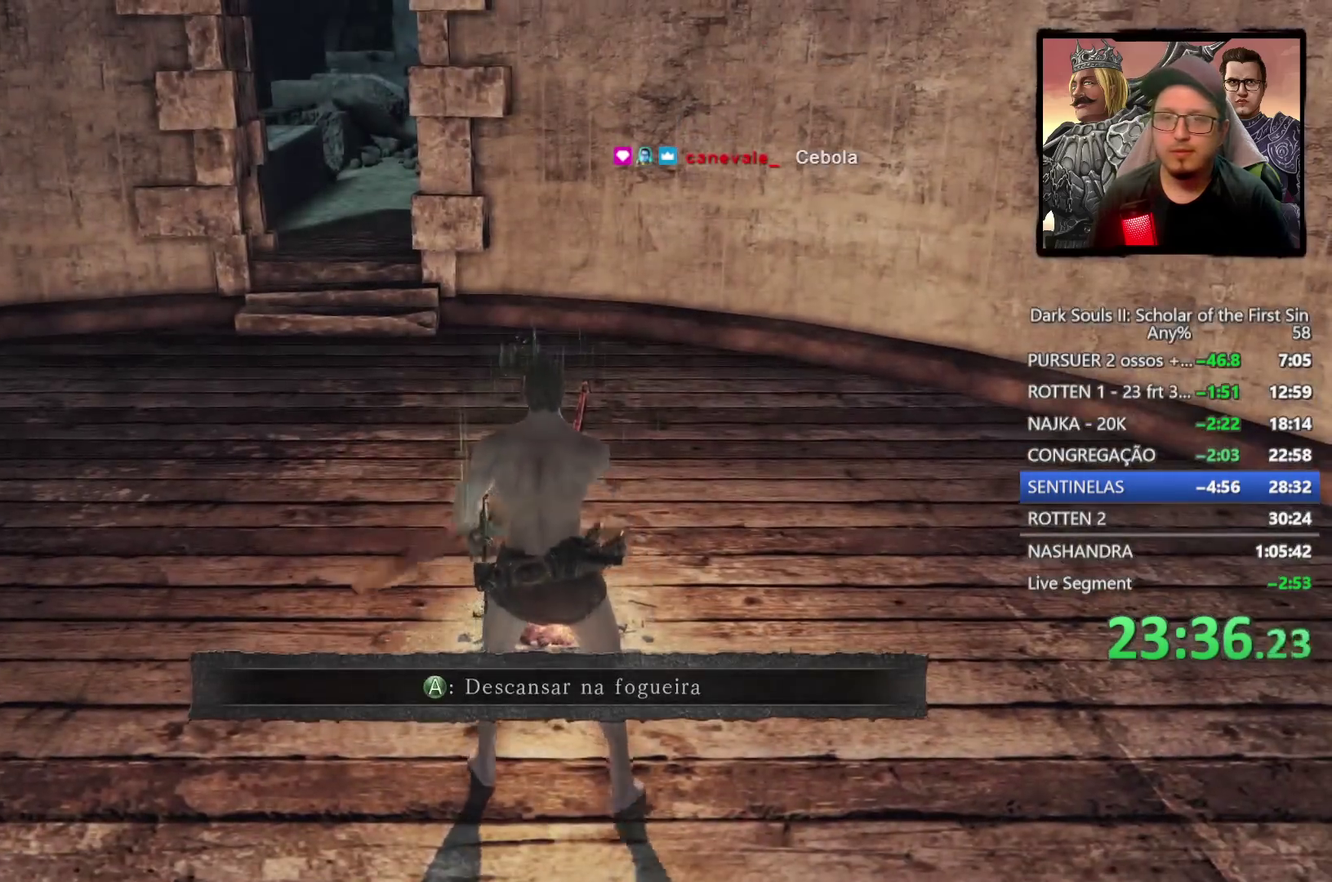
{"buttons": ["CIRCLE"], "left_stick": "up", "right_stick": "center", "events": [[300, "TRIANGLE", "down"], [333, "left_stick", "up"], [433, "TRIANGLE", "up"]]}
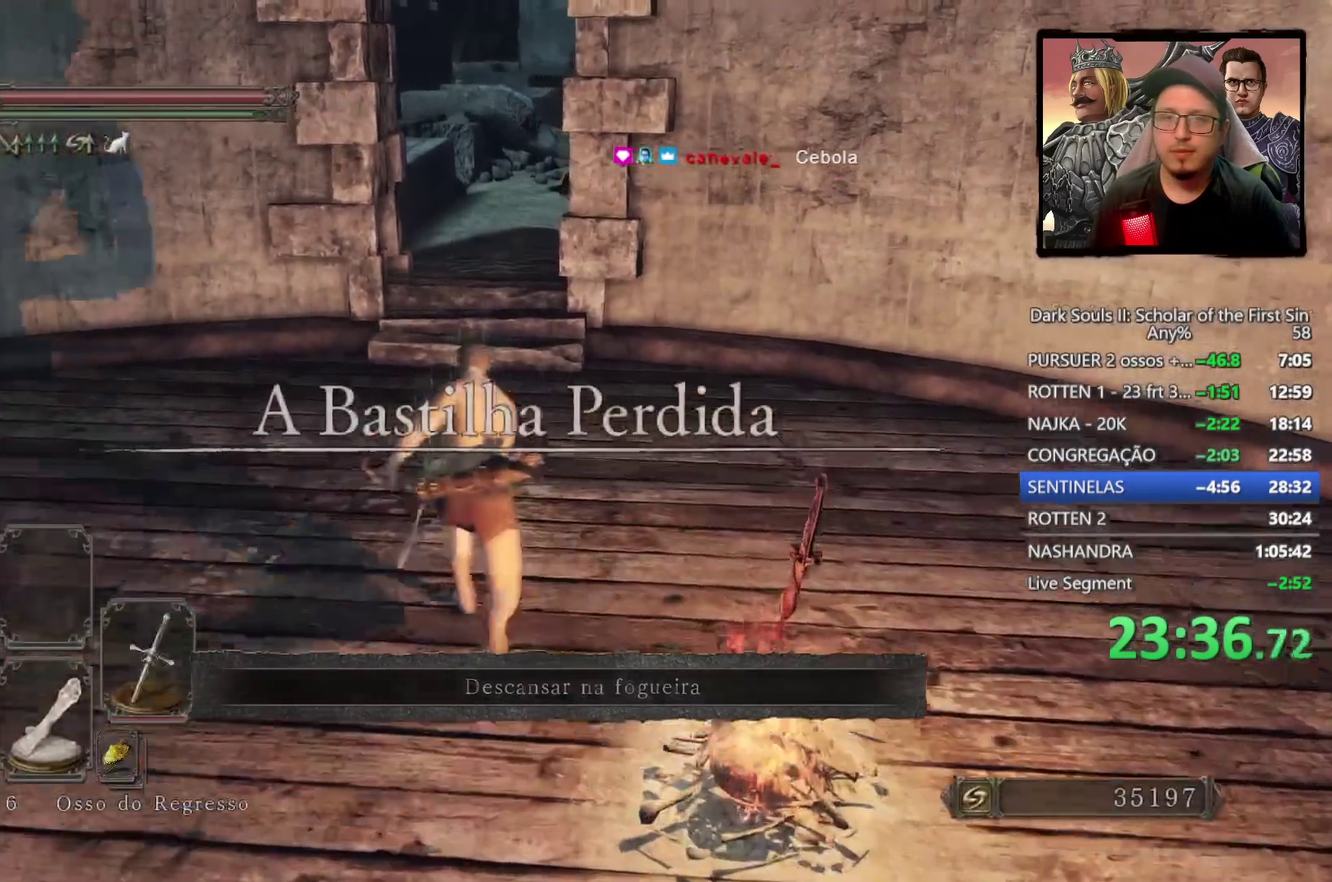
{"buttons": ["CIRCLE"], "left_stick": "up", "right_stick": "center", "events": [[250, "TRIANGLE", "down"], [400, "TRIANGLE", "up"]]}
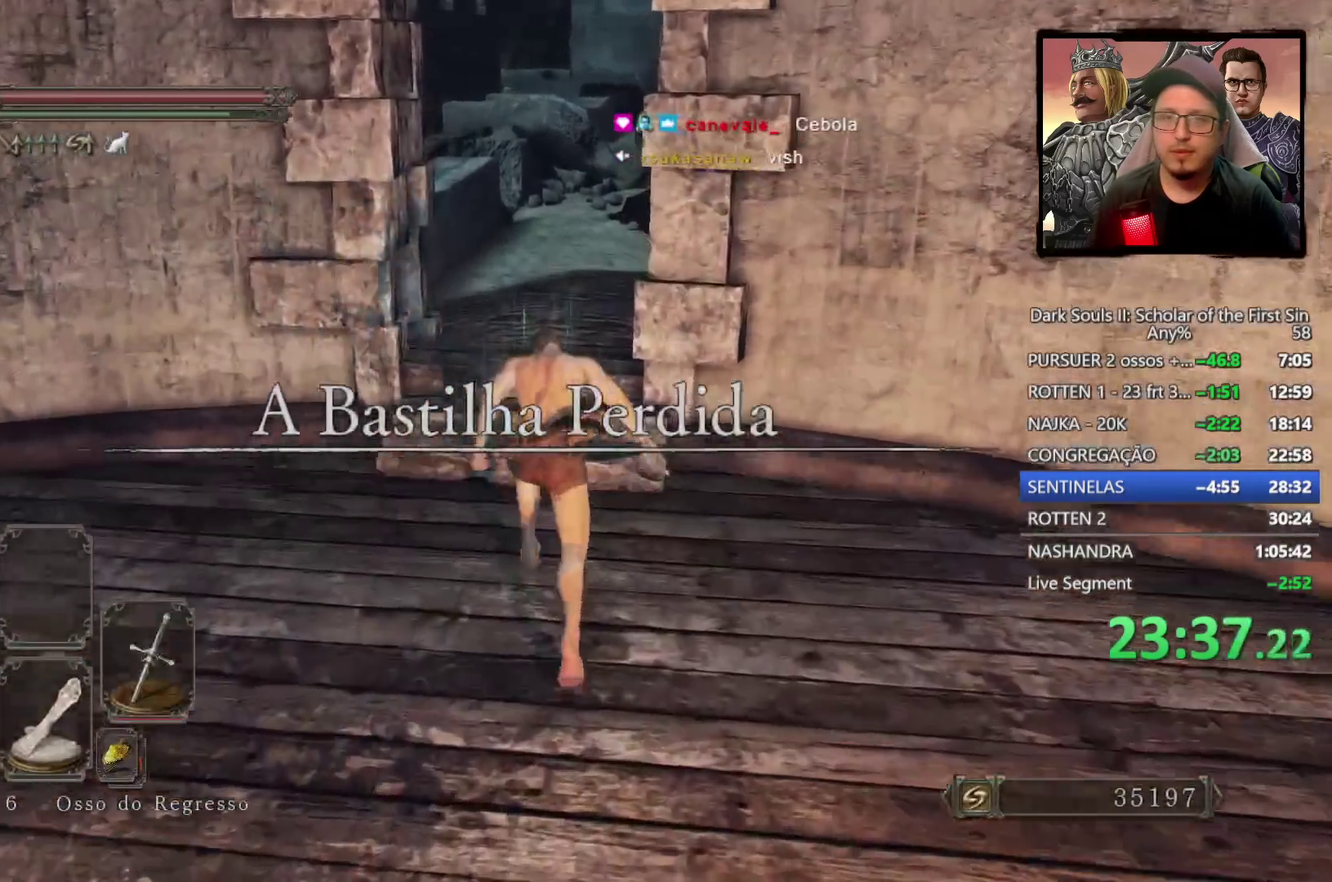
{"buttons": ["CIRCLE"], "left_stick": "up", "right_stick": "center", "events": [[50, "left_stick", "up-left"], [200, "left_stick", "up"]]}
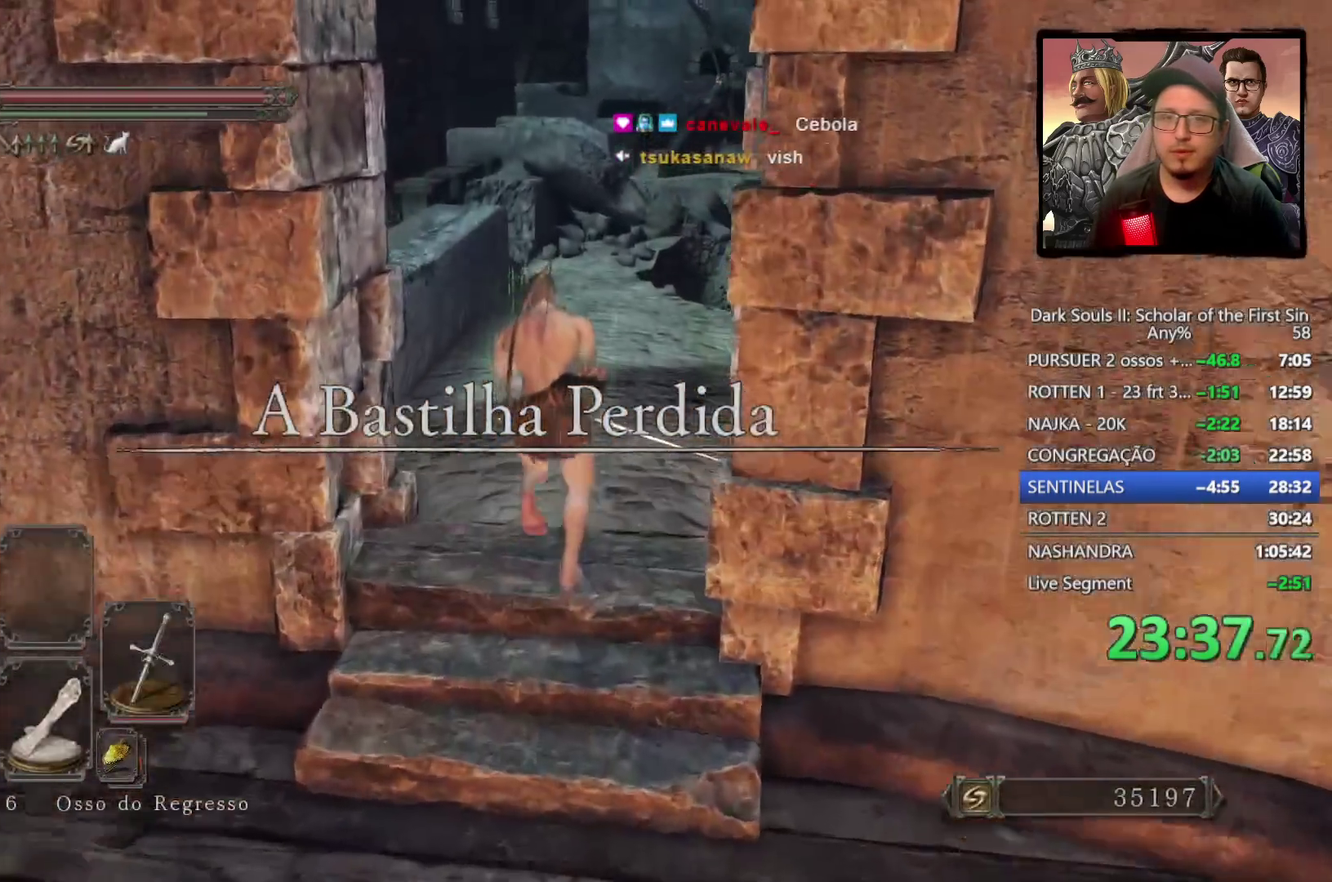
{"buttons": [], "left_stick": "up", "right_stick": "down", "events": [[133, "CIRCLE", "up"], [450, "right_stick", "down"]]}
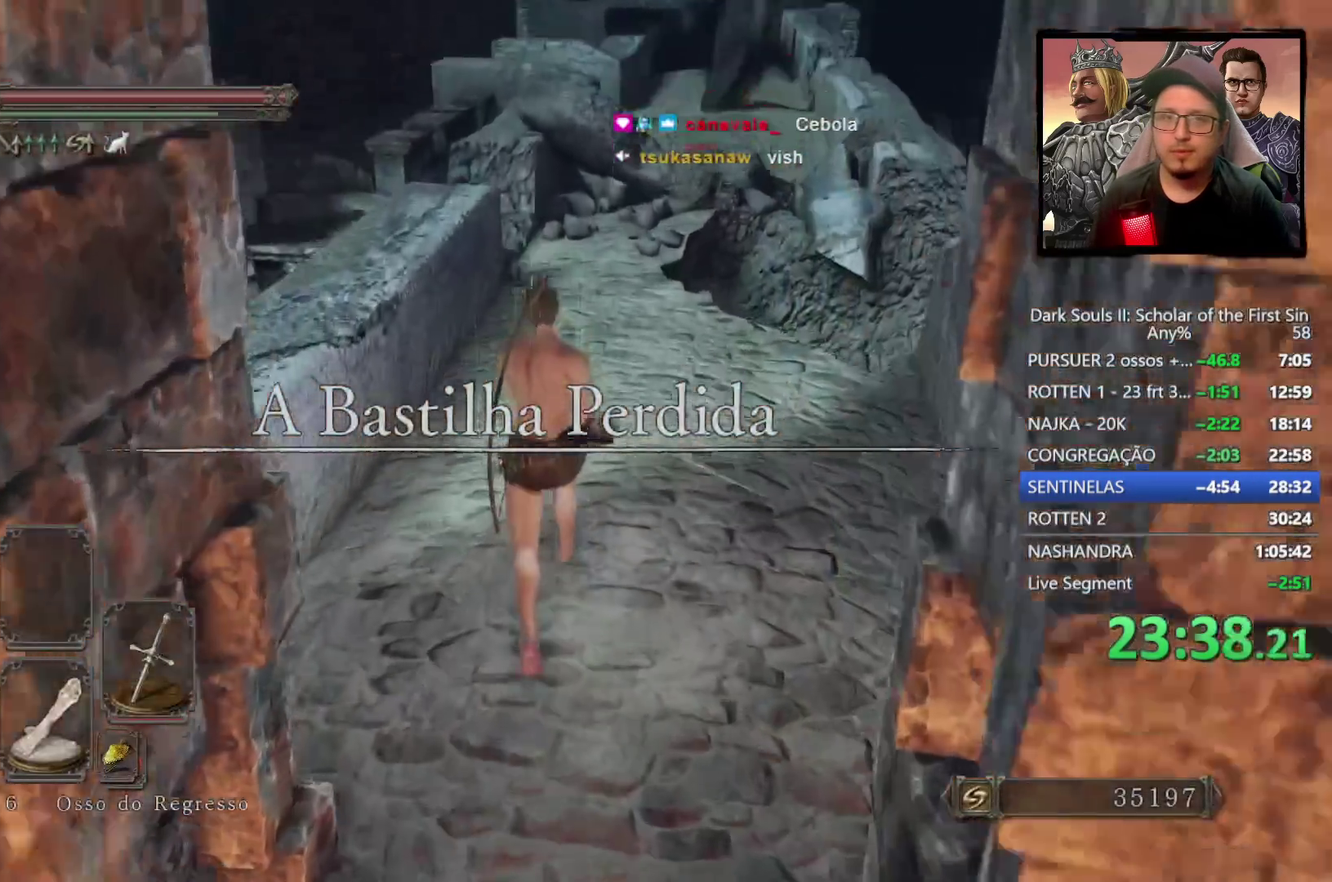
{"buttons": ["CIRCLE"], "left_stick": "up", "right_stick": "center", "events": [[83, "CIRCLE", "down"], [100, "right_stick", "center"]]}
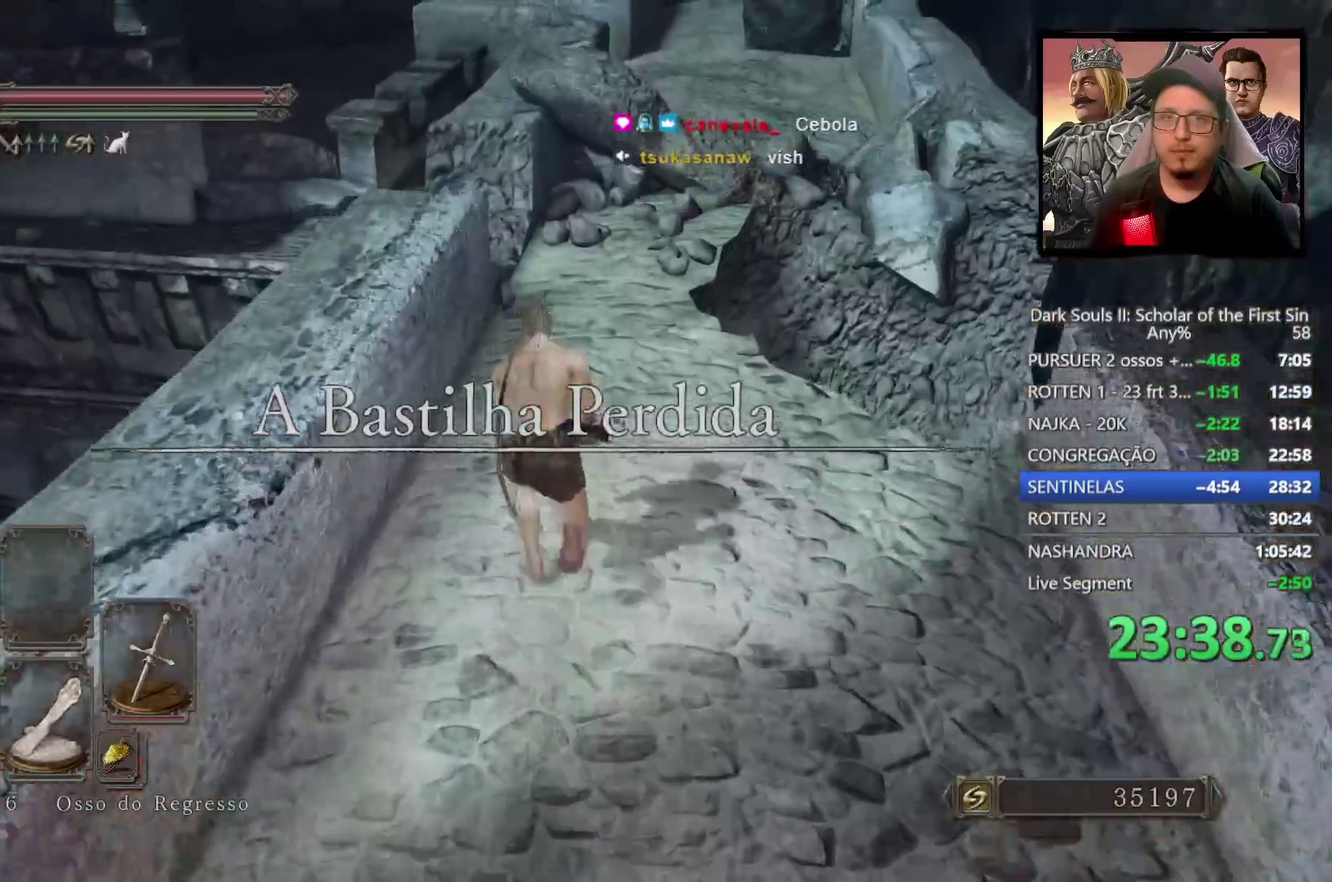
{"buttons": ["CIRCLE"], "left_stick": "up", "right_stick": "down-left", "events": [[467, "right_stick", "down-left"]]}
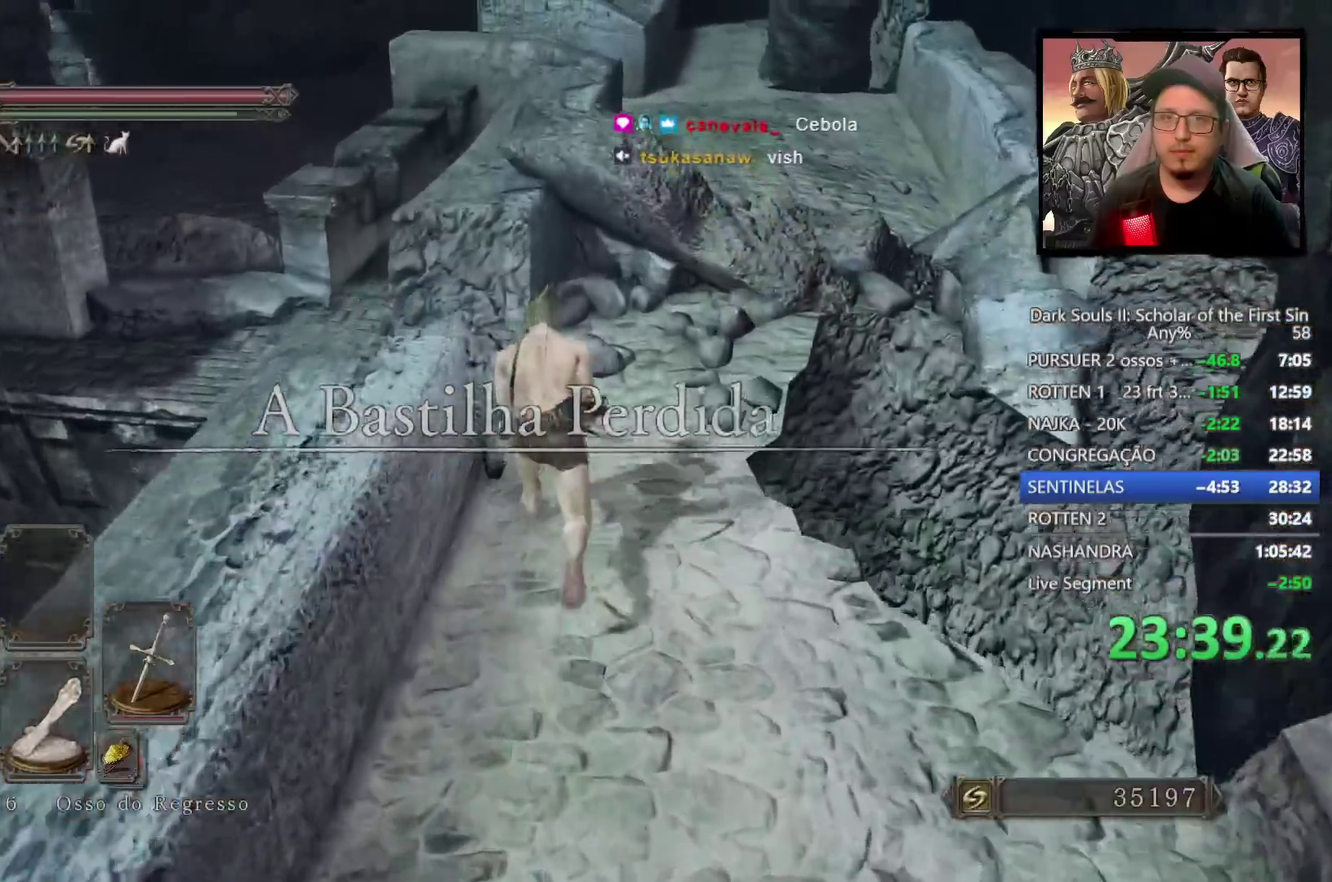
{"buttons": ["CIRCLE"], "left_stick": "up-left", "right_stick": "down-left", "events": [[133, "left_stick", "up-left"]]}
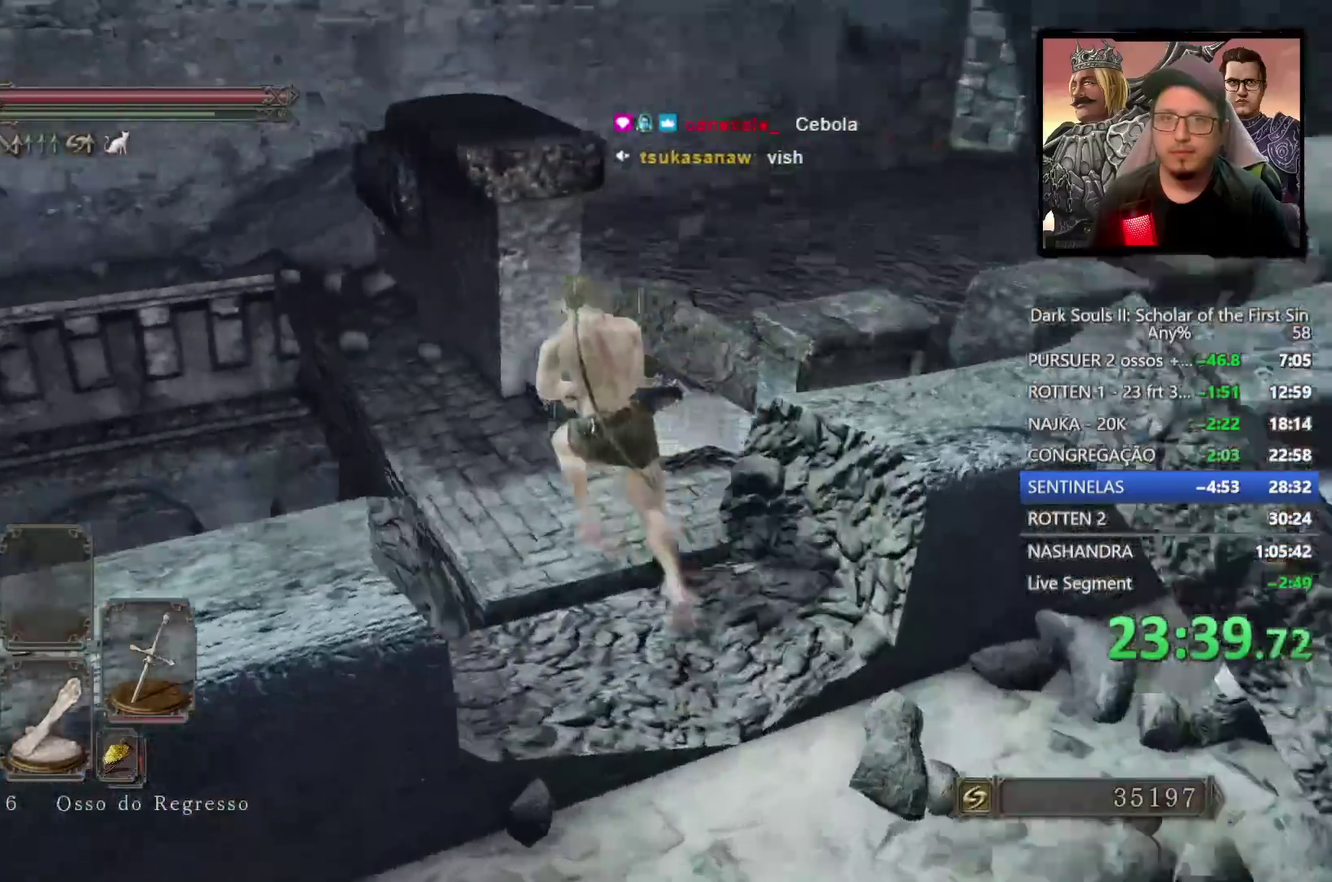
{"buttons": ["CIRCLE"], "left_stick": "up-left", "right_stick": "center"}
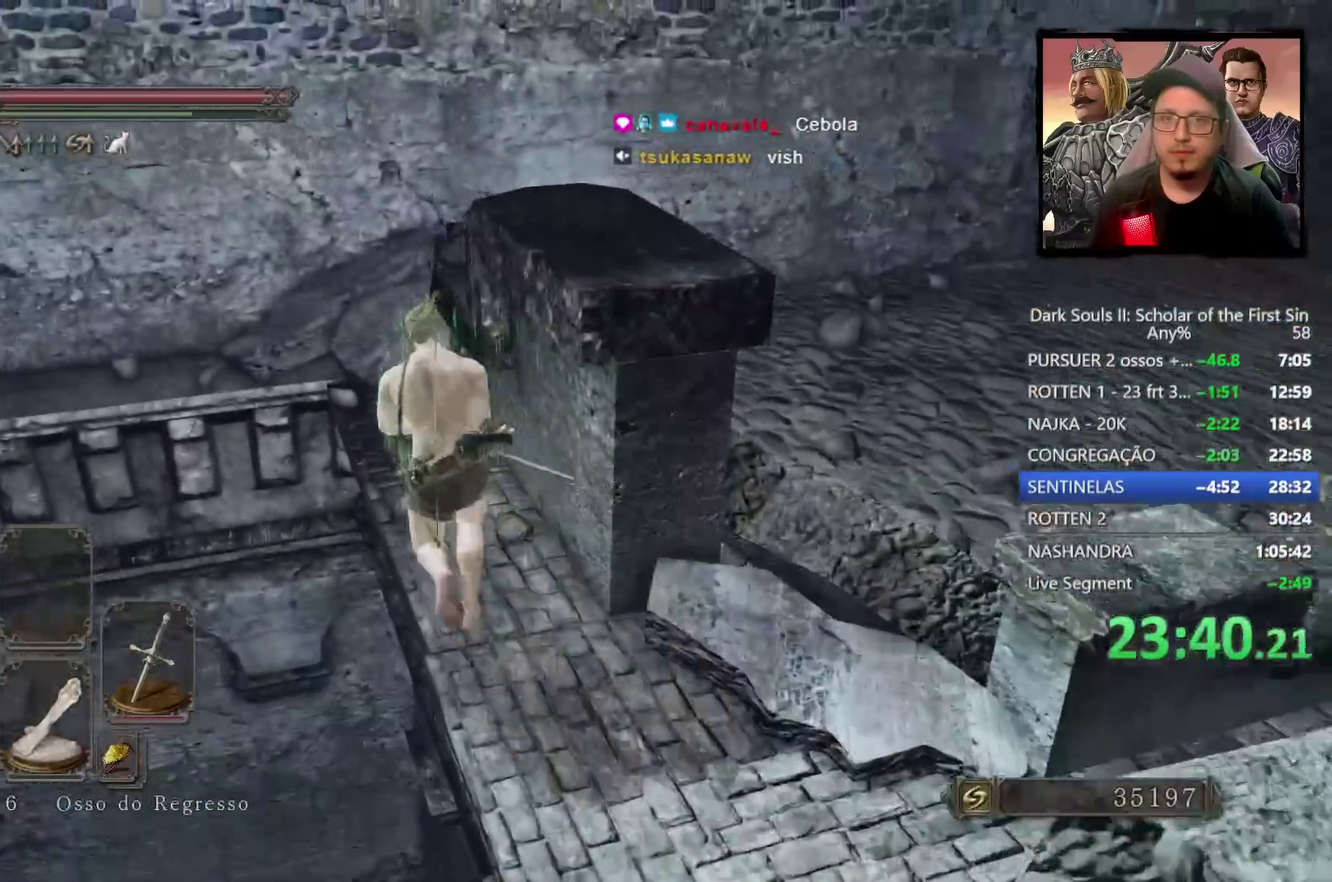
{"buttons": ["CIRCLE"], "left_stick": "up", "right_stick": "center", "events": [[33, "left_stick", "up"], [233, "left_stick", "up-left"], [300, "left_stick", "up"]]}